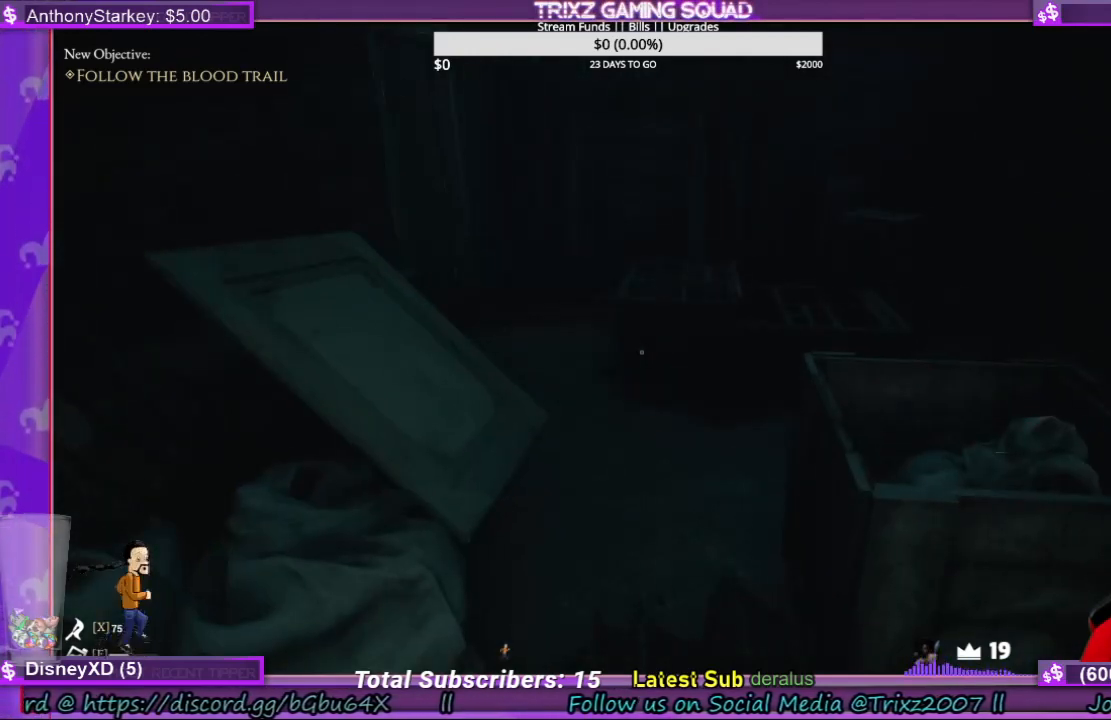
Gameplay with keyboard and mouse; each line is a JSON object with the keys and mouse buttons held at the frame after it. "events" lists presses ("down") and releases ("up") of "a", "ctrl", "d", "e", "f", "q", "r", "s", "shift", "space", "tab", "w", "mouse_left", "mouse_wheel", "mouse_right", "mouse_mb4" and "mouse_mb5" between this image and that frame as [ms after this image, input, new state], when the widget could be followed in between. "mouse_left", "mouse_wheel", "mouse_right", "mouse_mb4", "mouse_mb5" = the "left", "wheel", "right", "mb4", "mb5" buttons of the "mouse" list. No other keys are recorded. "wheel" means that the mouse wheel is clicked or scrolled. Mouse movement is not recorded.
{"keys": ["f"], "mouse": [], "events": [[500, "f", "down"]]}
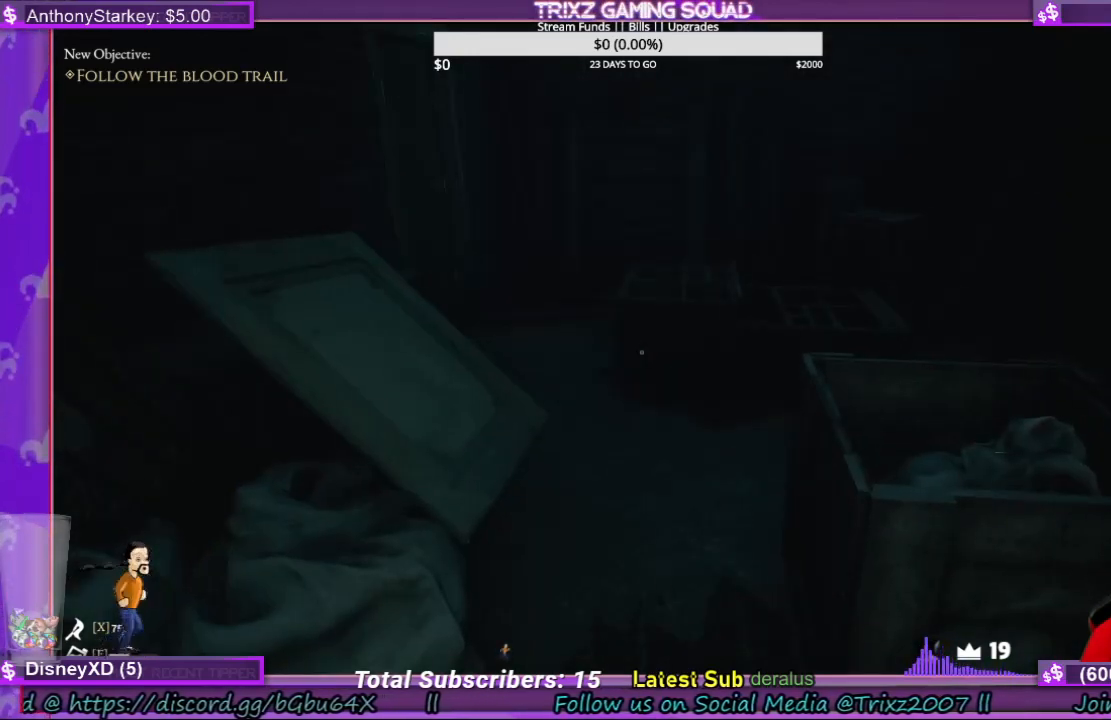
{"keys": ["w"], "mouse": [], "events": [[100, "f", "up"], [166, "w", "down"]]}
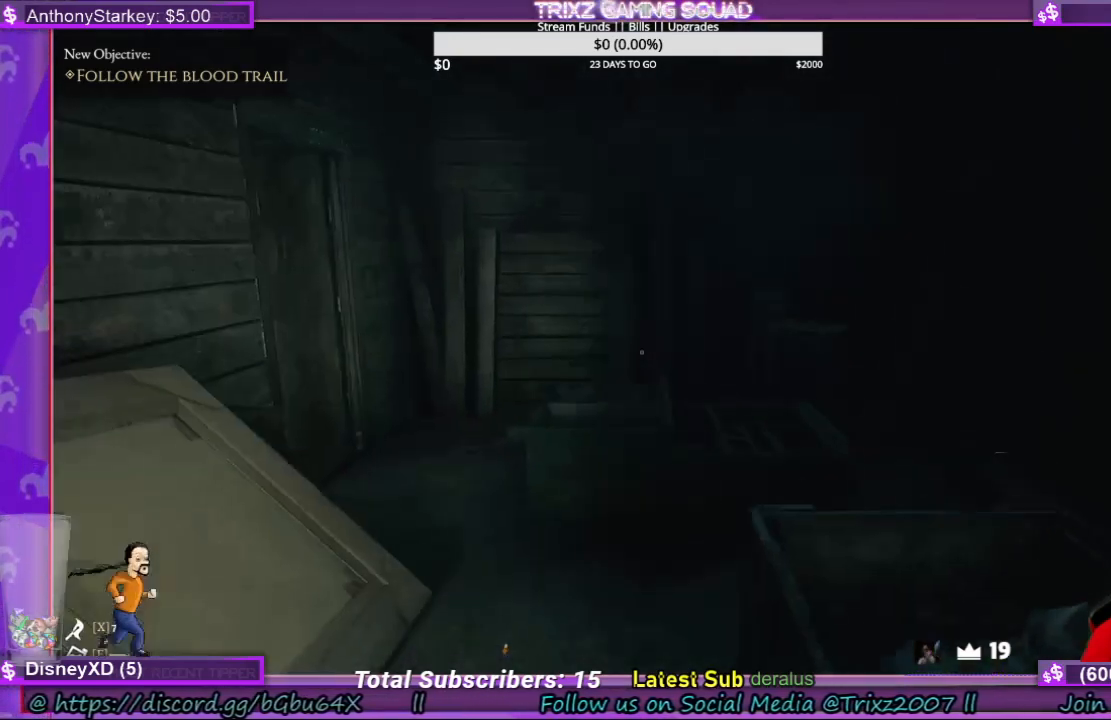
{"keys": ["a"], "mouse": [], "events": [[166, "a", "down"], [300, "w", "up"]]}
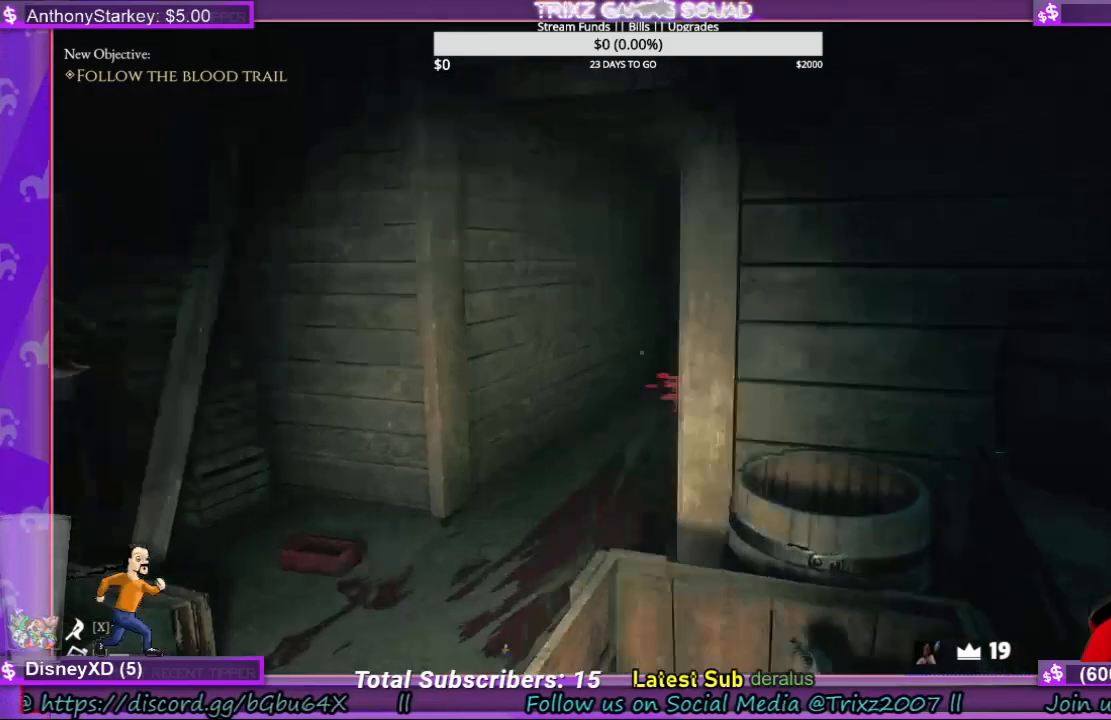
{"keys": [], "mouse": [], "events": [[400, "a", "up"]]}
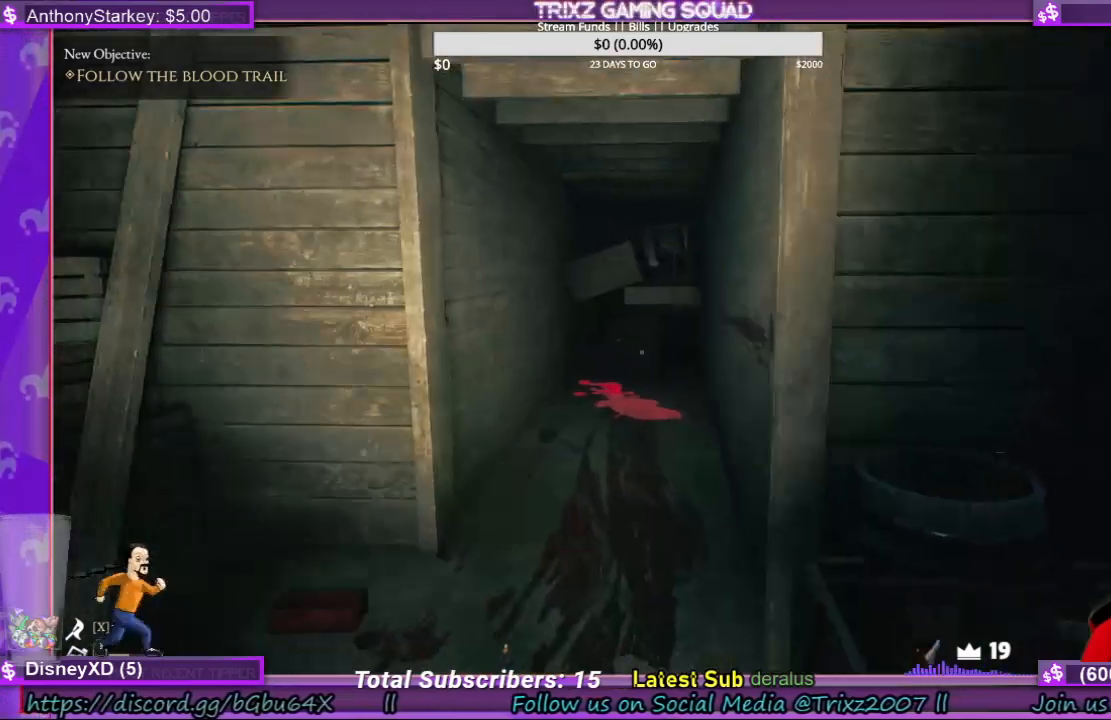
{"keys": ["f"], "mouse": [], "events": [[400, "f", "down"]]}
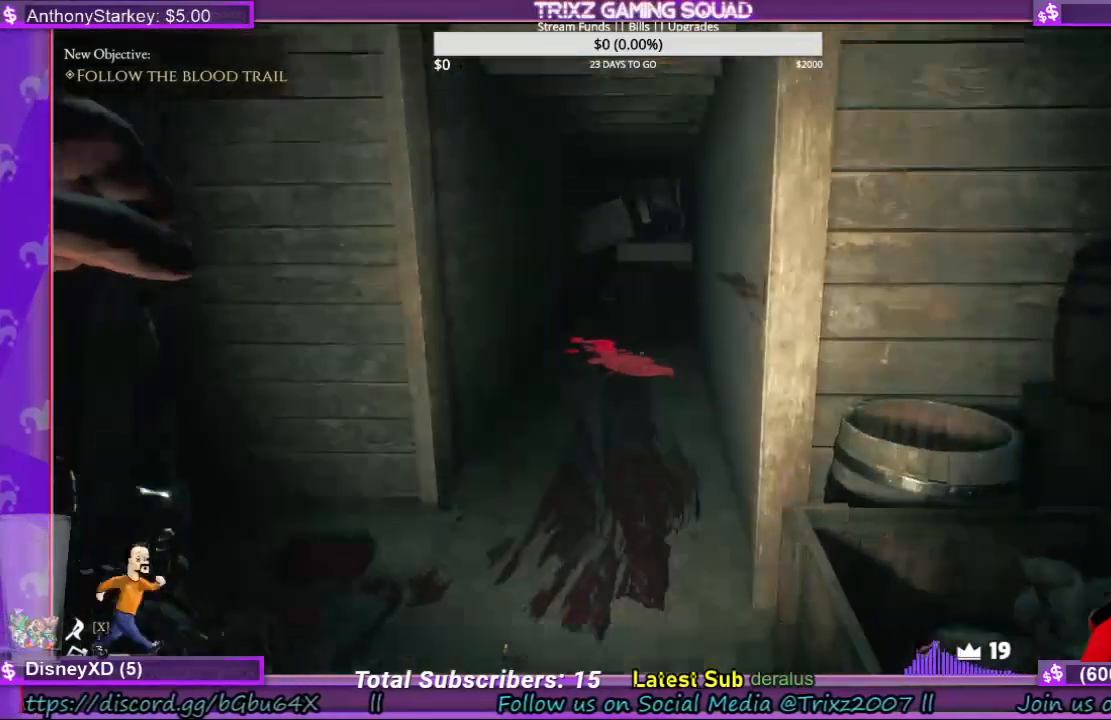
{"keys": [], "mouse": [], "events": [[33, "f", "up"]]}
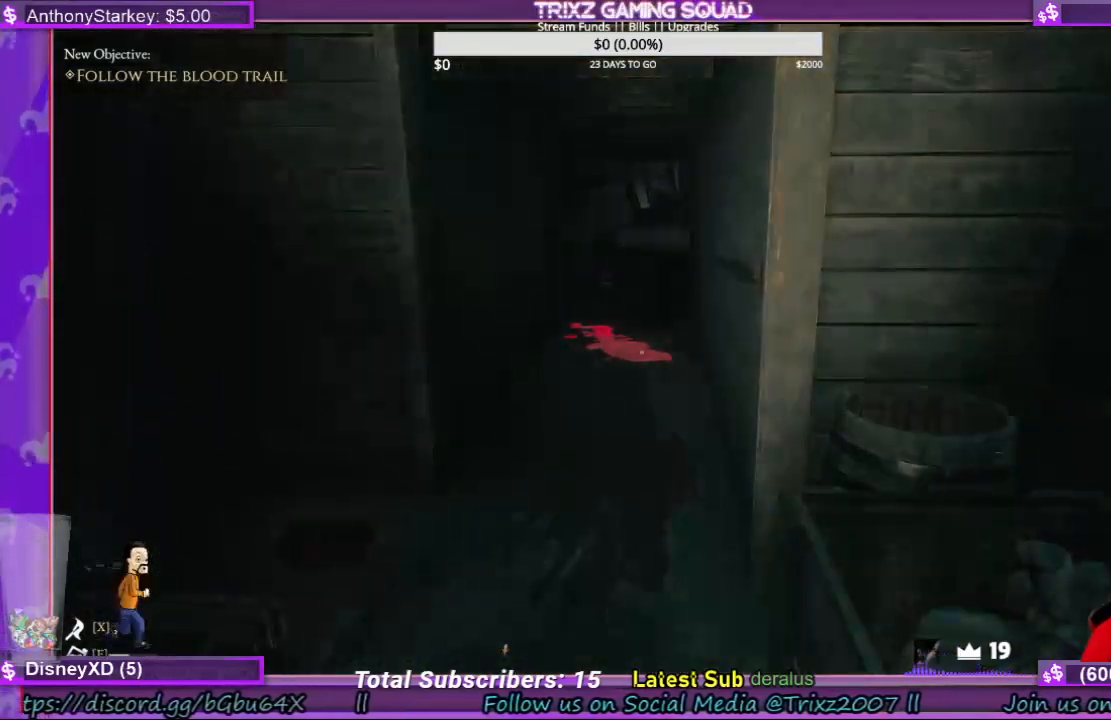
{"keys": [], "mouse": [], "events": [[400, "f", "down"], [466, "f", "up"]]}
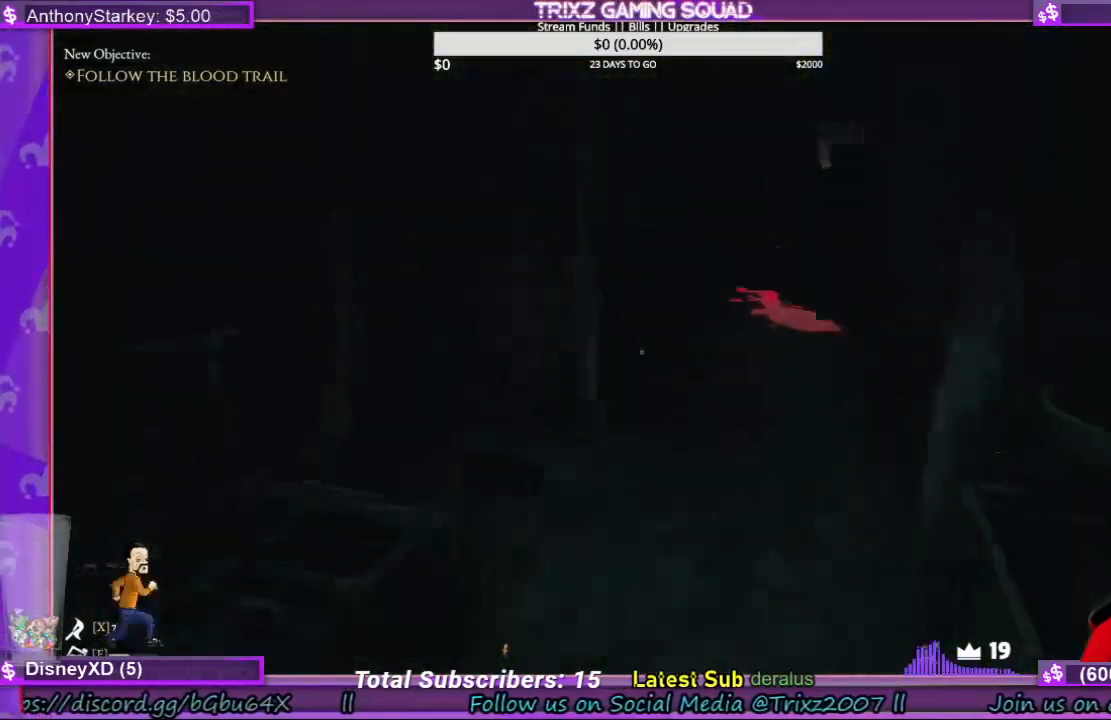
{"keys": [], "mouse": [], "events": []}
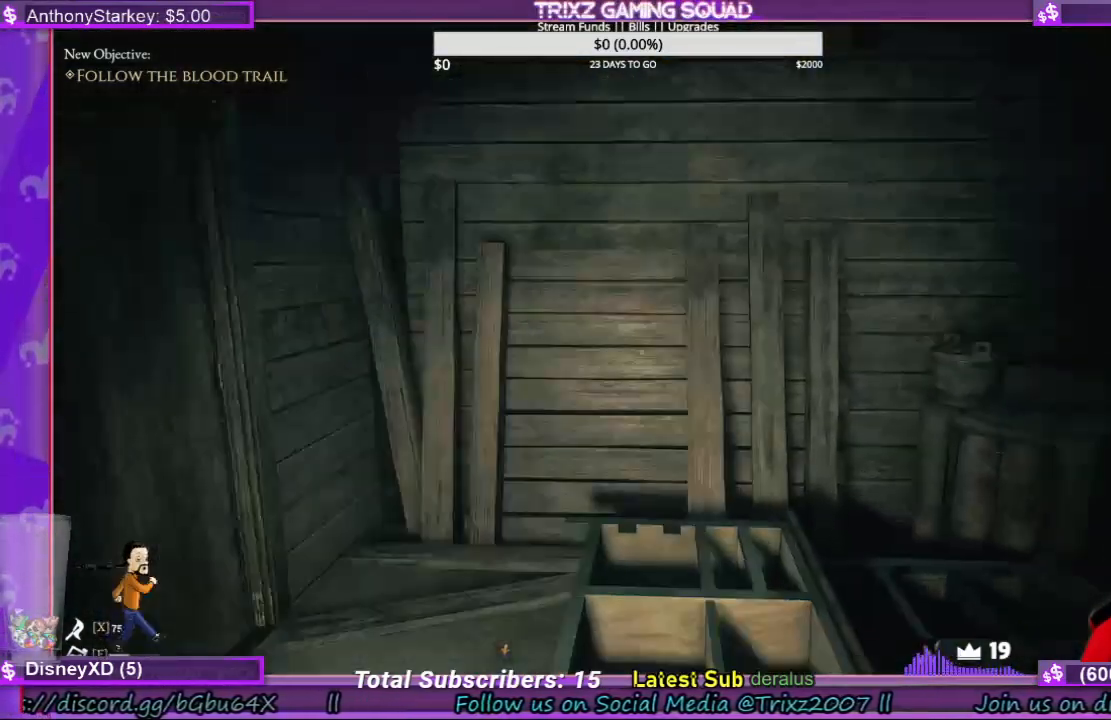
{"keys": ["shift", "w"], "mouse": [], "events": [[333, "w", "down"], [466, "shift", "down"]]}
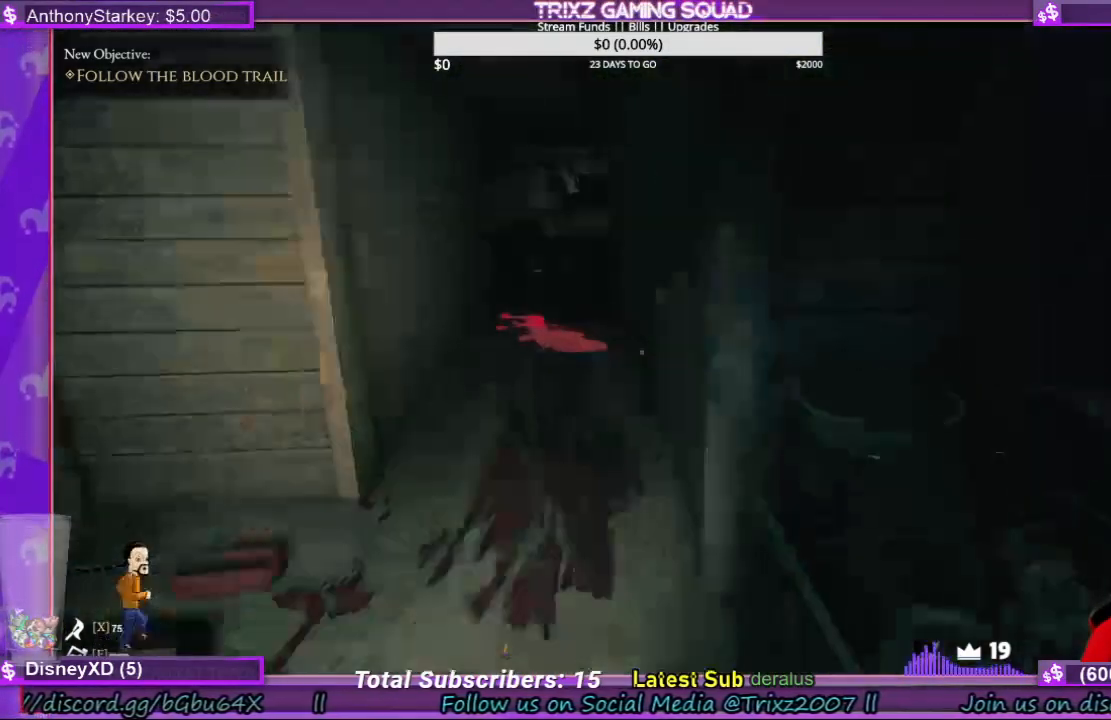
{"keys": ["shift", "w"], "mouse": [], "events": []}
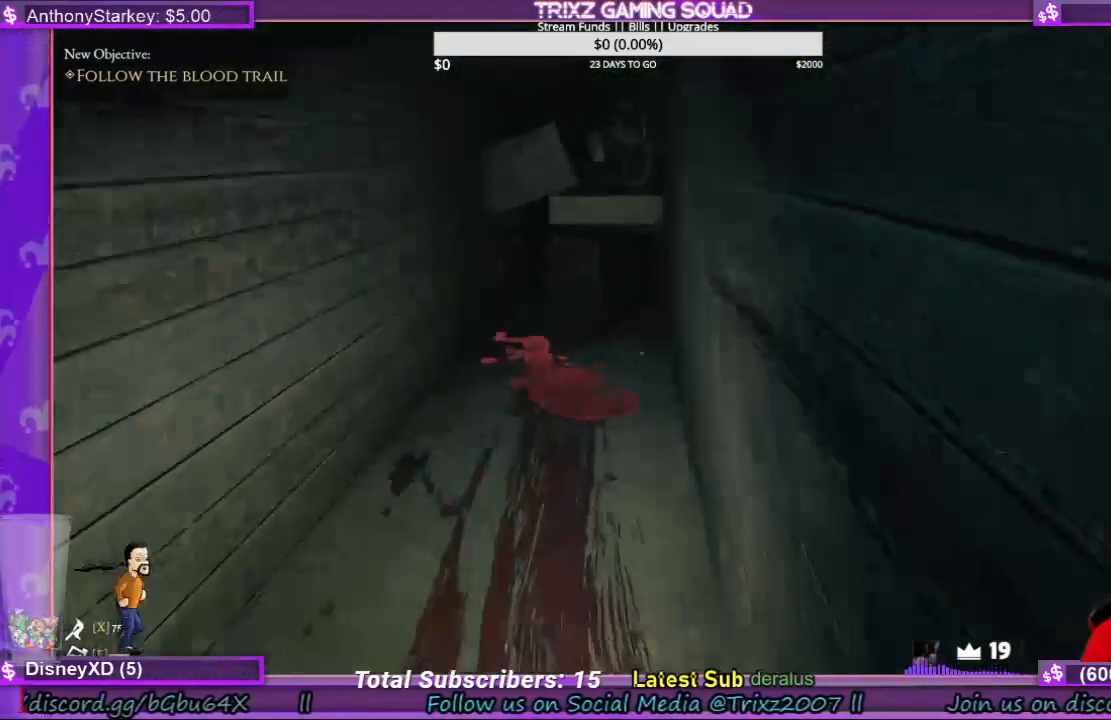
{"keys": ["shift", "w"], "mouse": [], "events": []}
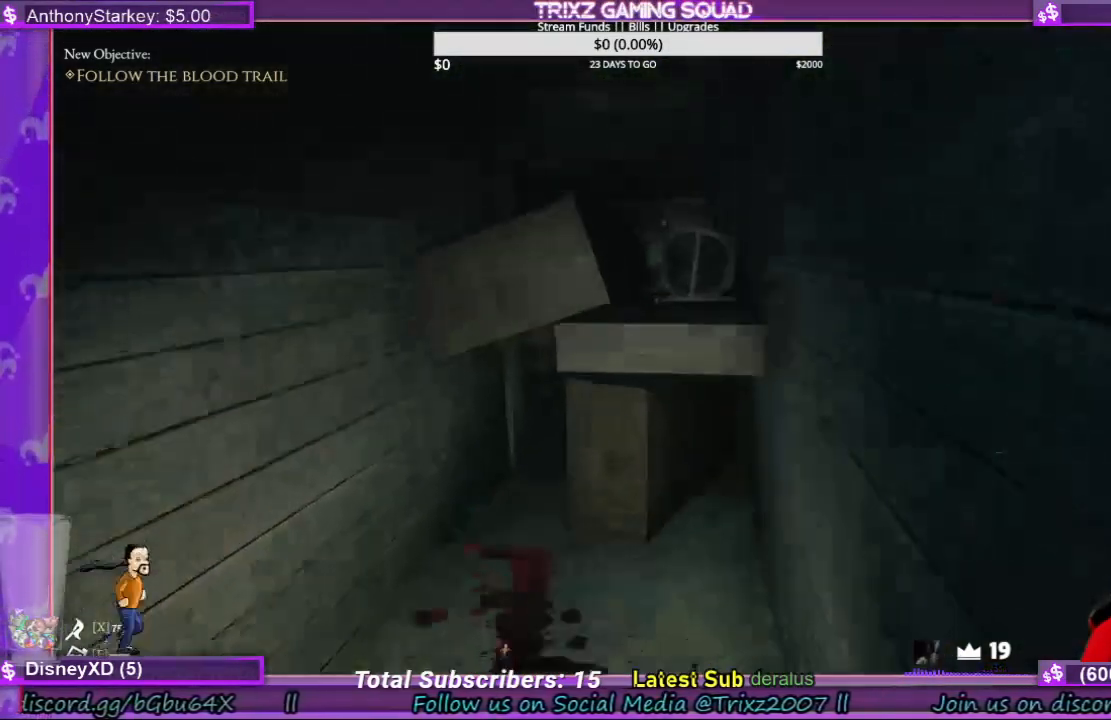
{"keys": ["shift", "w"], "mouse": [], "events": [[33, "a", "down"], [333, "a", "up"]]}
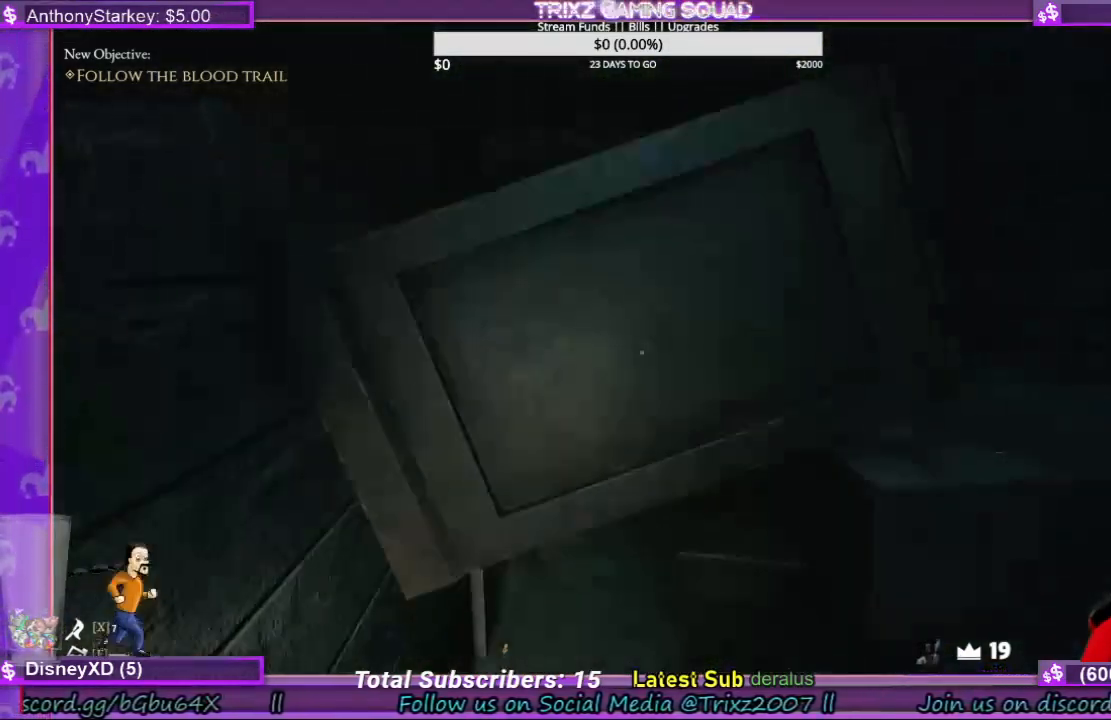
{"keys": ["w"], "mouse": [], "events": [[33, "a", "down"], [100, "f", "down"], [133, "a", "up"], [133, "shift", "up"], [200, "f", "up"], [200, "w", "up"], [433, "w", "down"]]}
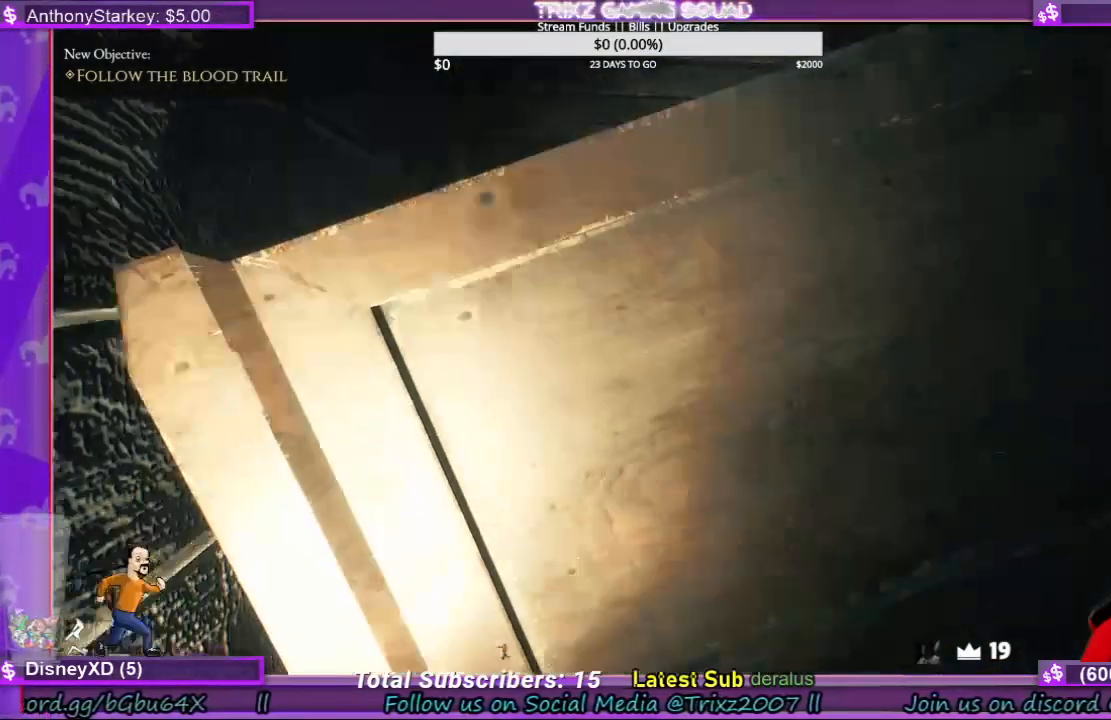
{"keys": ["w"], "mouse": [], "events": []}
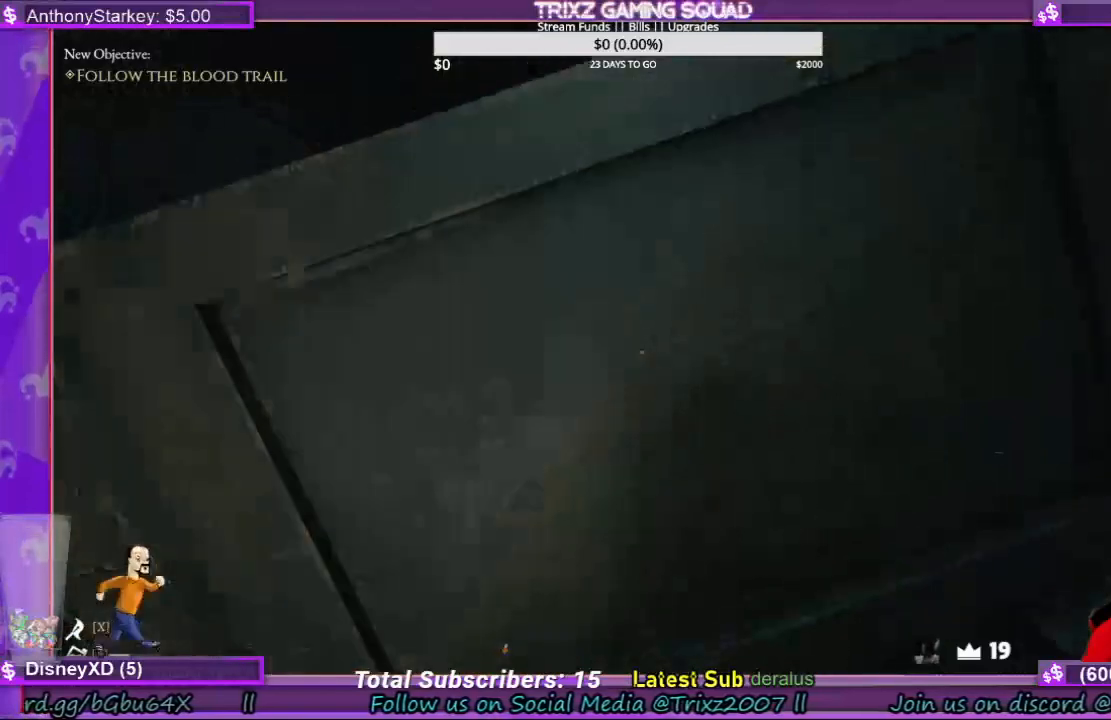
{"keys": ["w"], "mouse": [], "events": []}
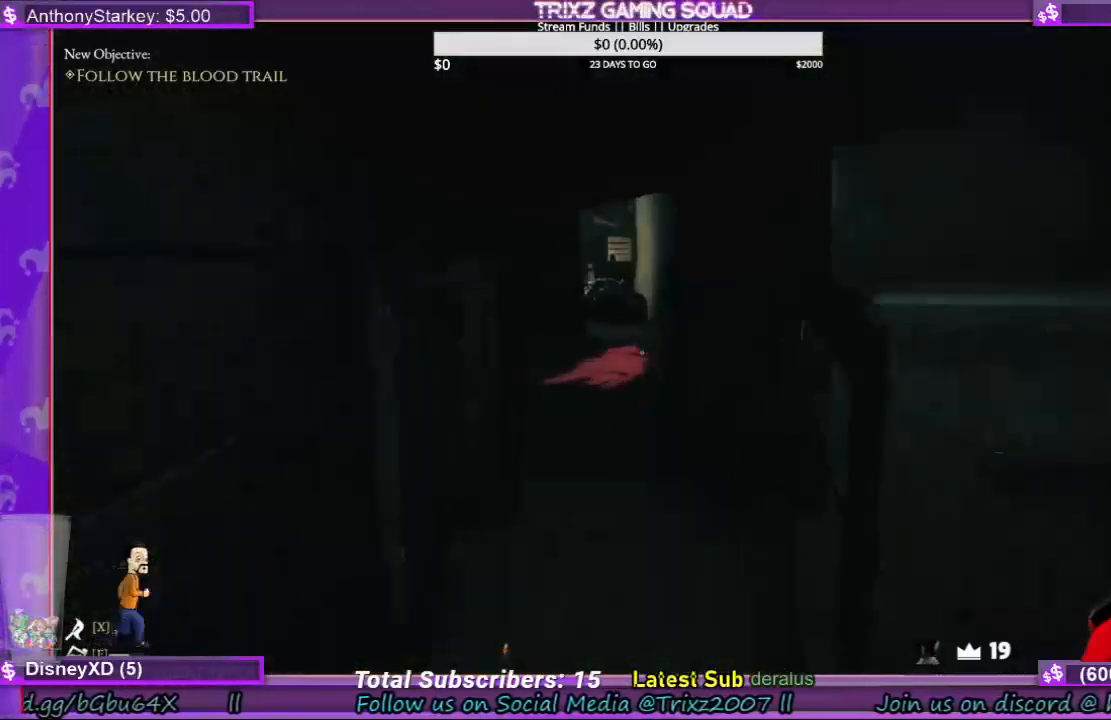
{"keys": ["w"], "mouse": [], "events": []}
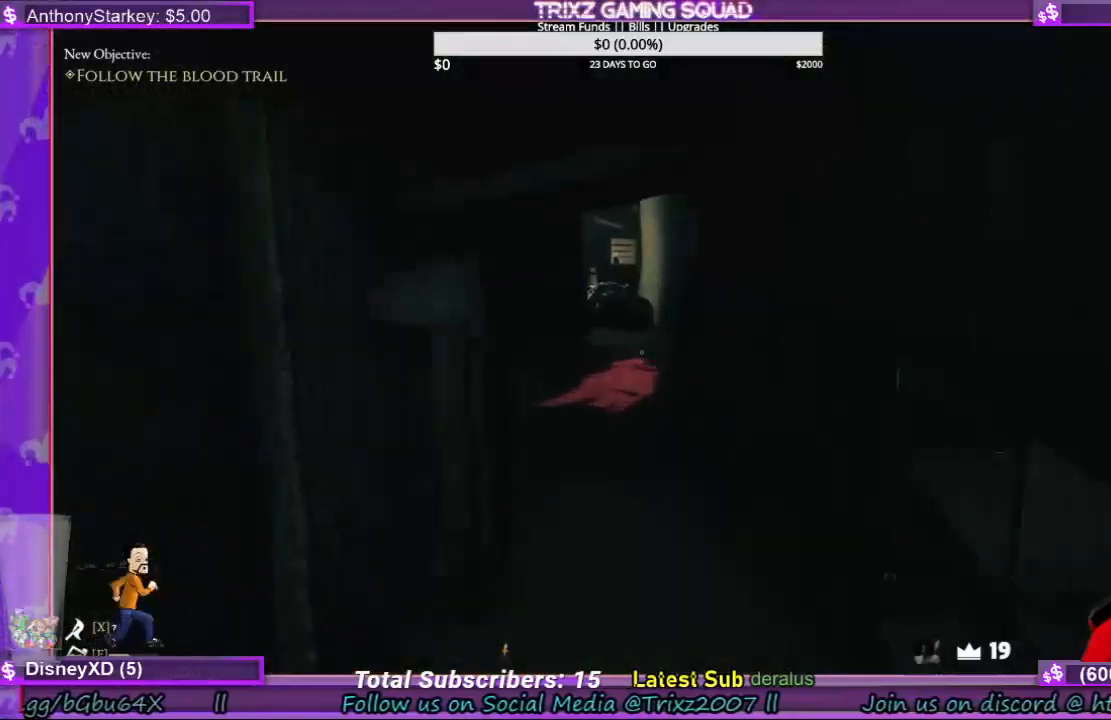
{"keys": [], "mouse": [], "events": [[500, "w", "up"]]}
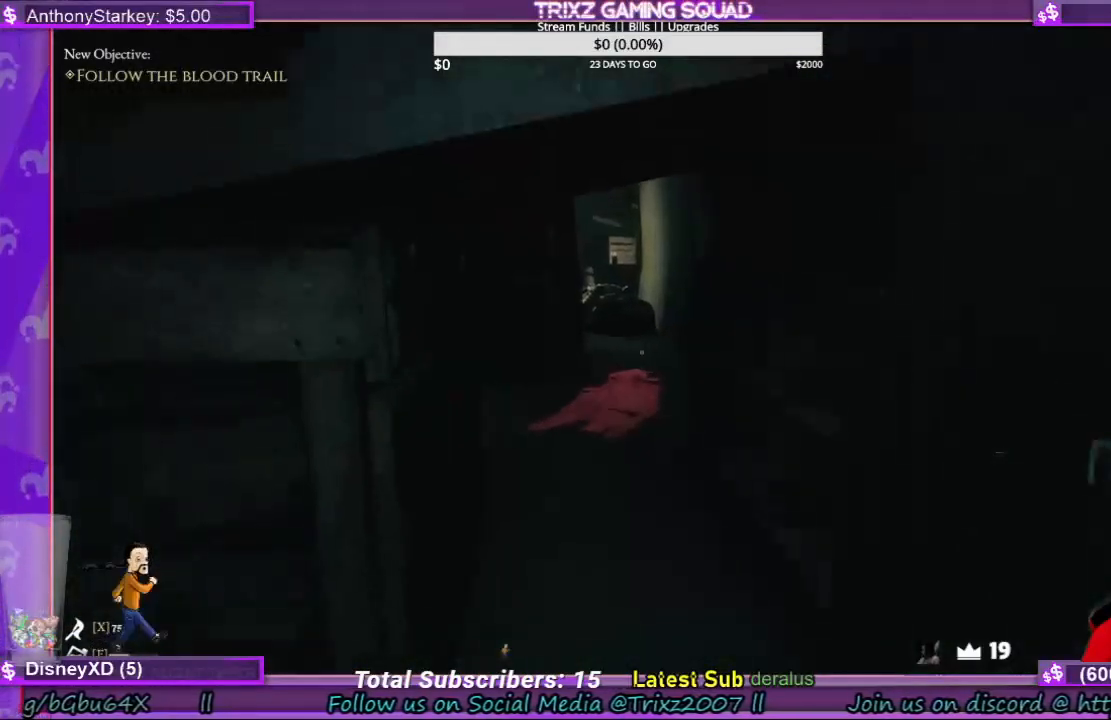
{"keys": ["w"], "mouse": [], "events": [[366, "w", "down"]]}
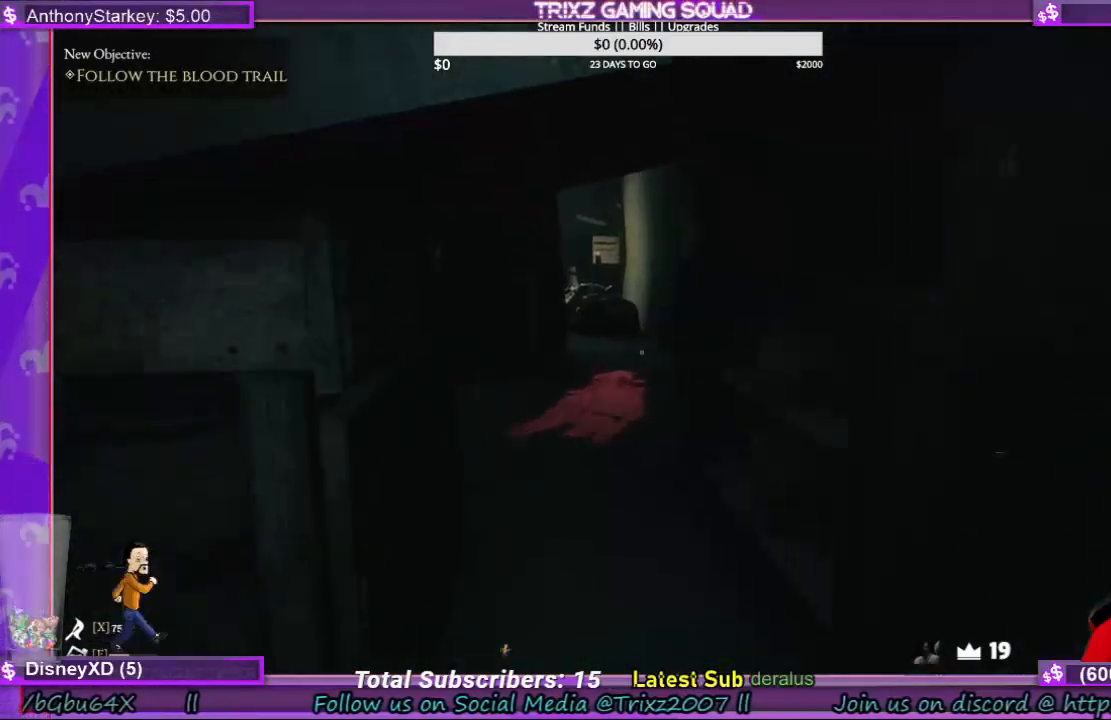
{"keys": ["w"], "mouse": [], "events": []}
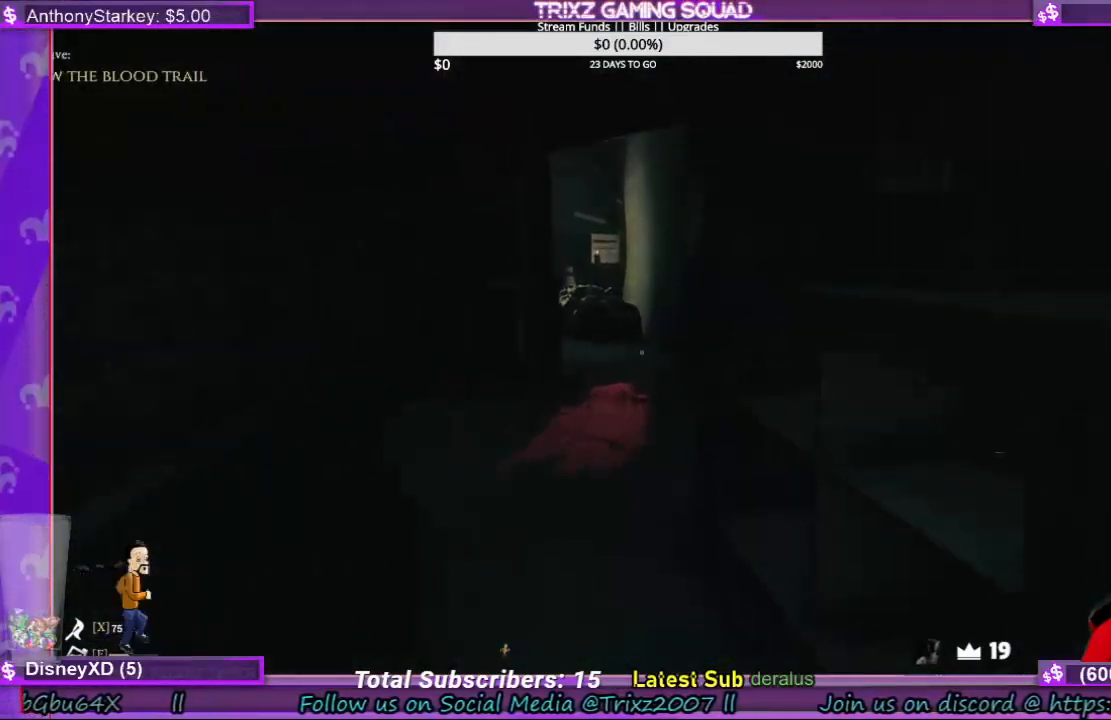
{"keys": ["w"], "mouse": [], "events": []}
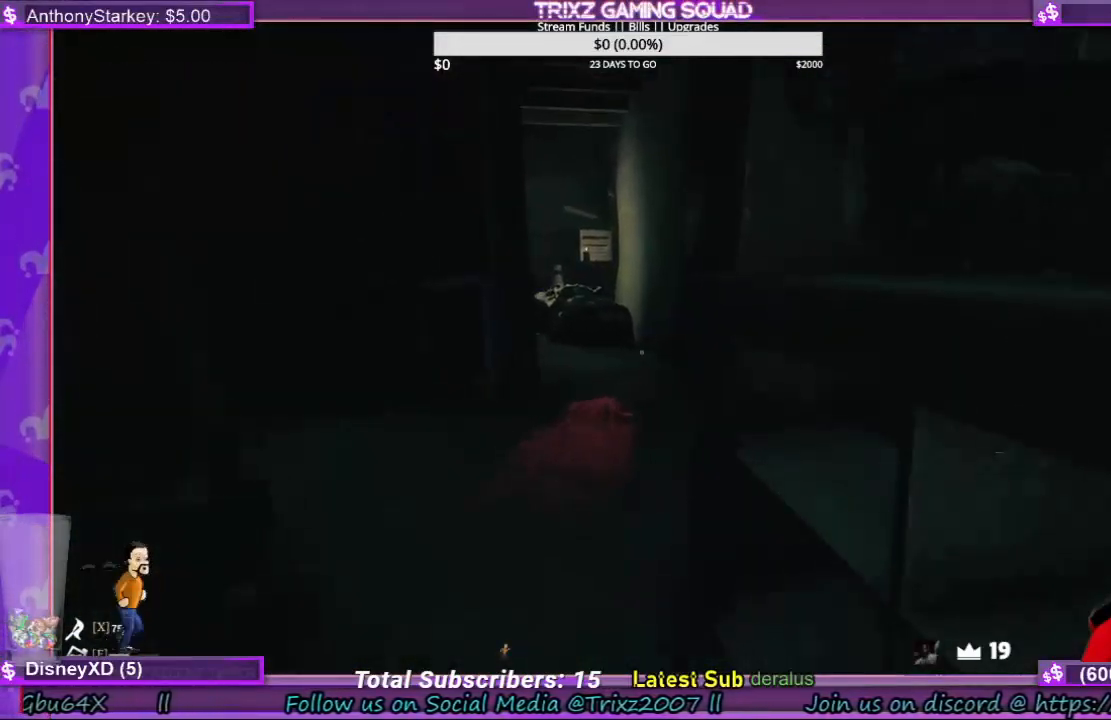
{"keys": ["d", "w"], "mouse": [], "events": [[100, "d", "down"]]}
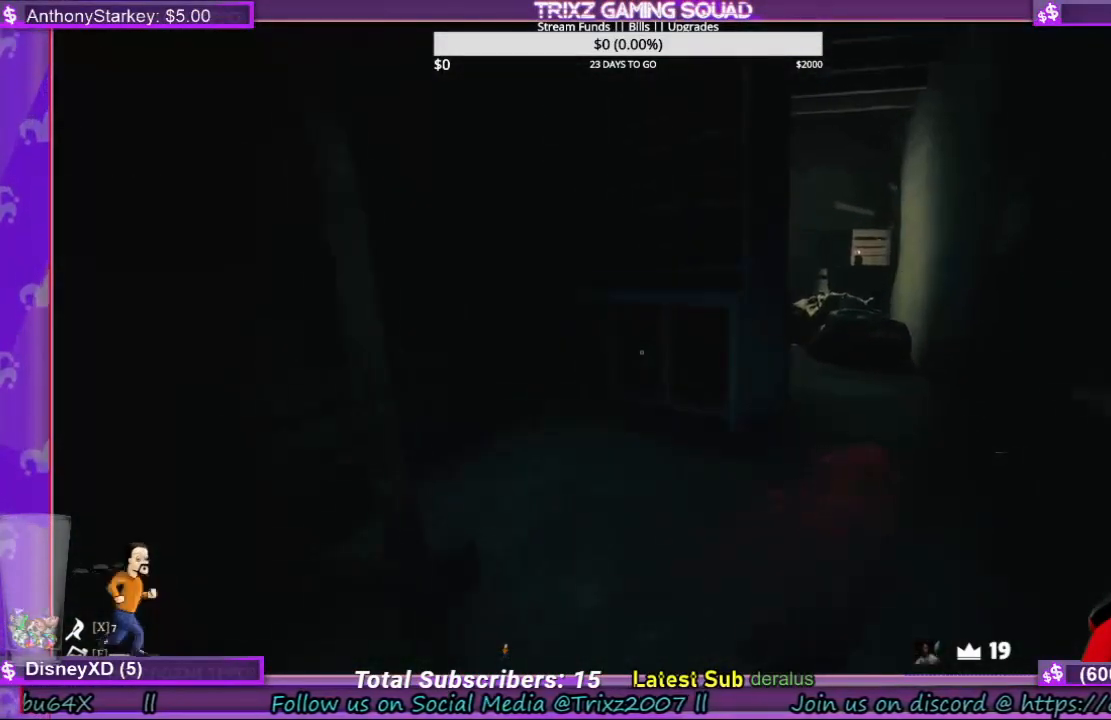
{"keys": ["f"], "mouse": [], "events": [[200, "w", "up"], [233, "d", "up"], [433, "f", "down"]]}
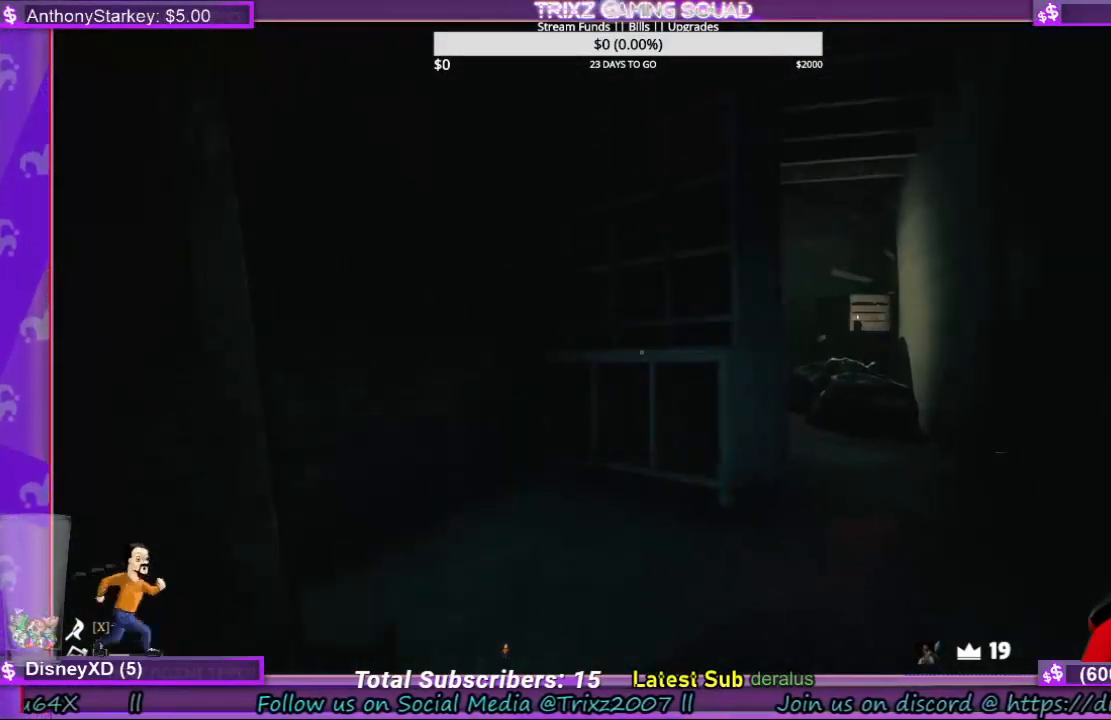
{"keys": [], "mouse": [], "events": [[33, "f", "up"]]}
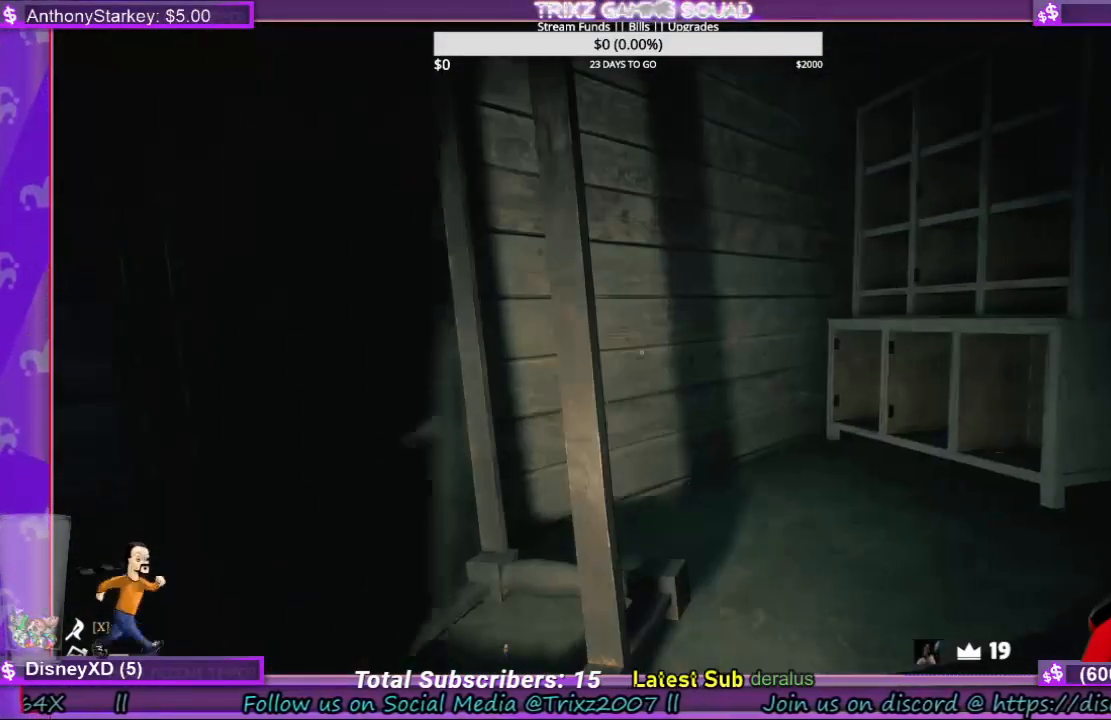
{"keys": ["f"], "mouse": [], "events": [[433, "f", "down"]]}
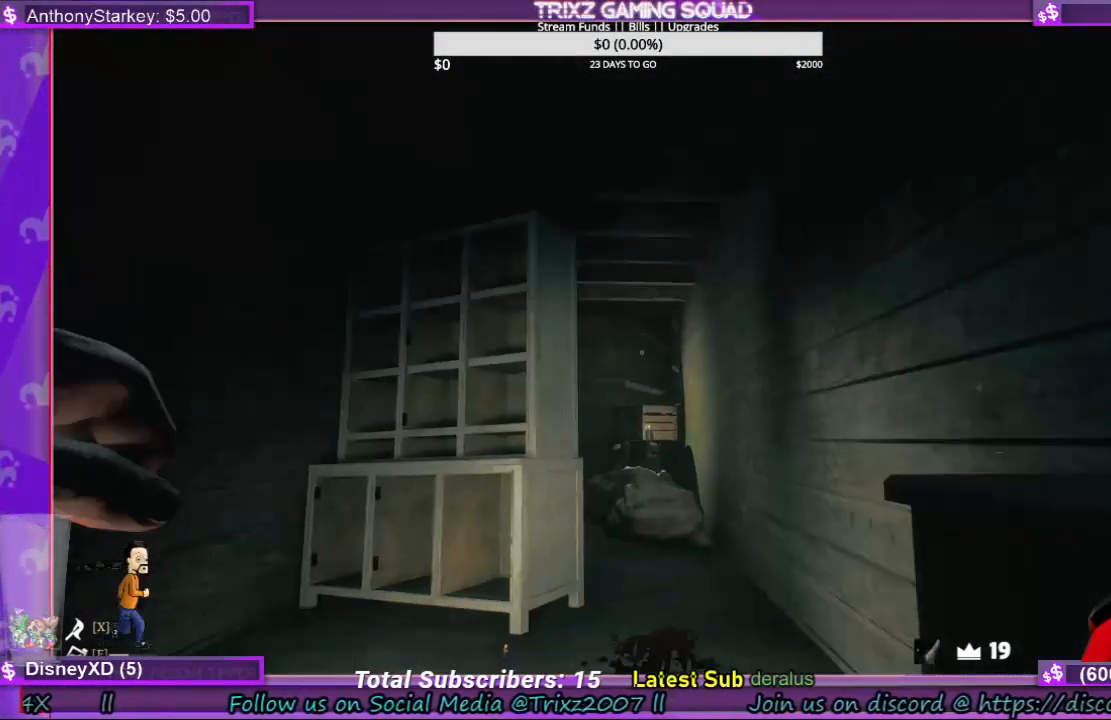
{"keys": ["w"], "mouse": [], "events": [[33, "f", "up"], [100, "w", "down"]]}
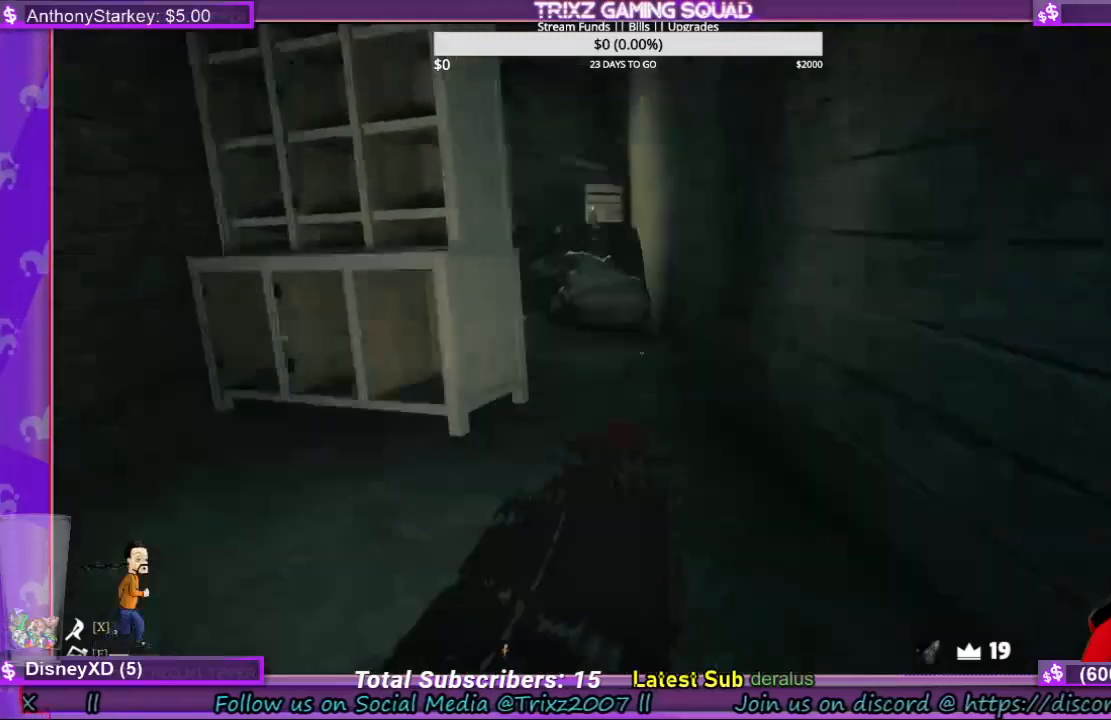
{"keys": ["d", "w"], "mouse": [], "events": [[366, "d", "down"]]}